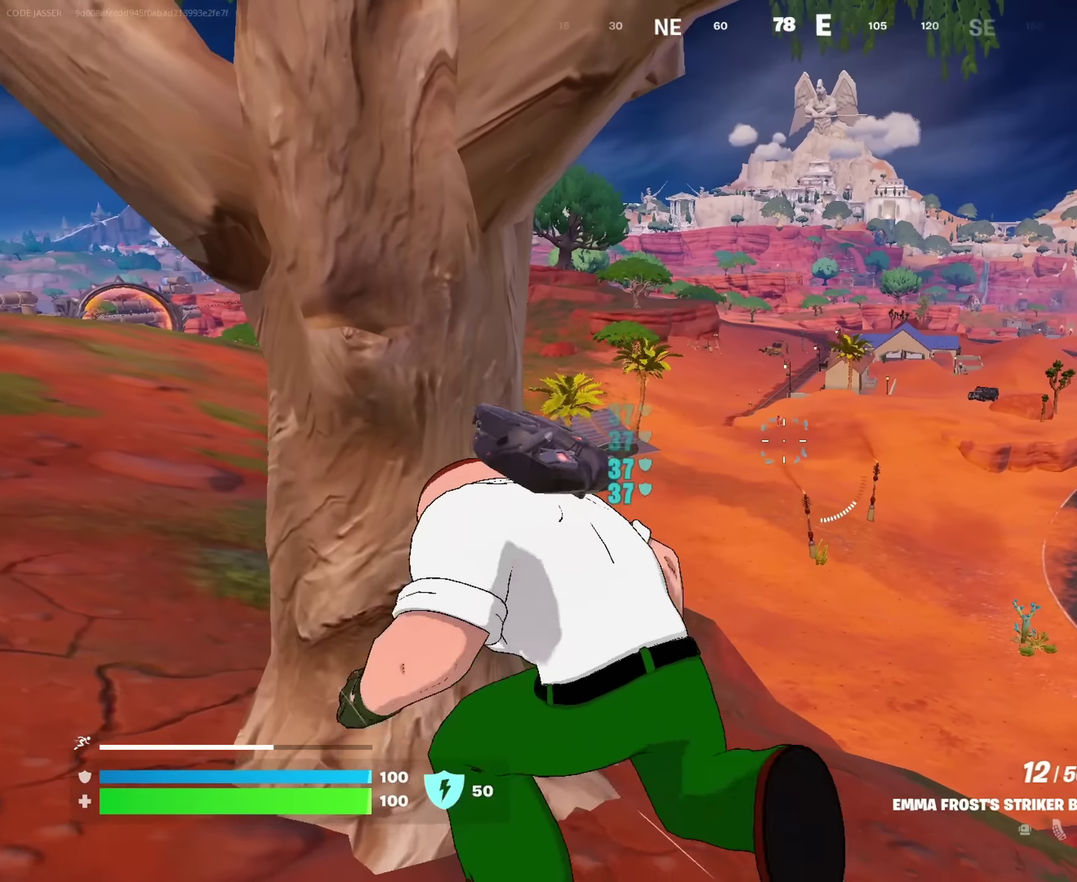
Gameplay with a controller (PlayStation layout); each line is a JSON object with the inputs held at the frame after it (dt_ms = milliseconds from this image to that frame). "events" lists button and stick changes between this image and that frame as [ms after this image, input, new state], when the widget could be followed in between. This document gives stick clicks only as held states, not as events.
{"dt_ms": 383, "buttons": ["L2"], "left_stick": "up-right", "right_stick": "center", "events": [[50, "left_stick", "up-left"], [133, "left_stick", "up-right"], [300, "L2", "down"]]}
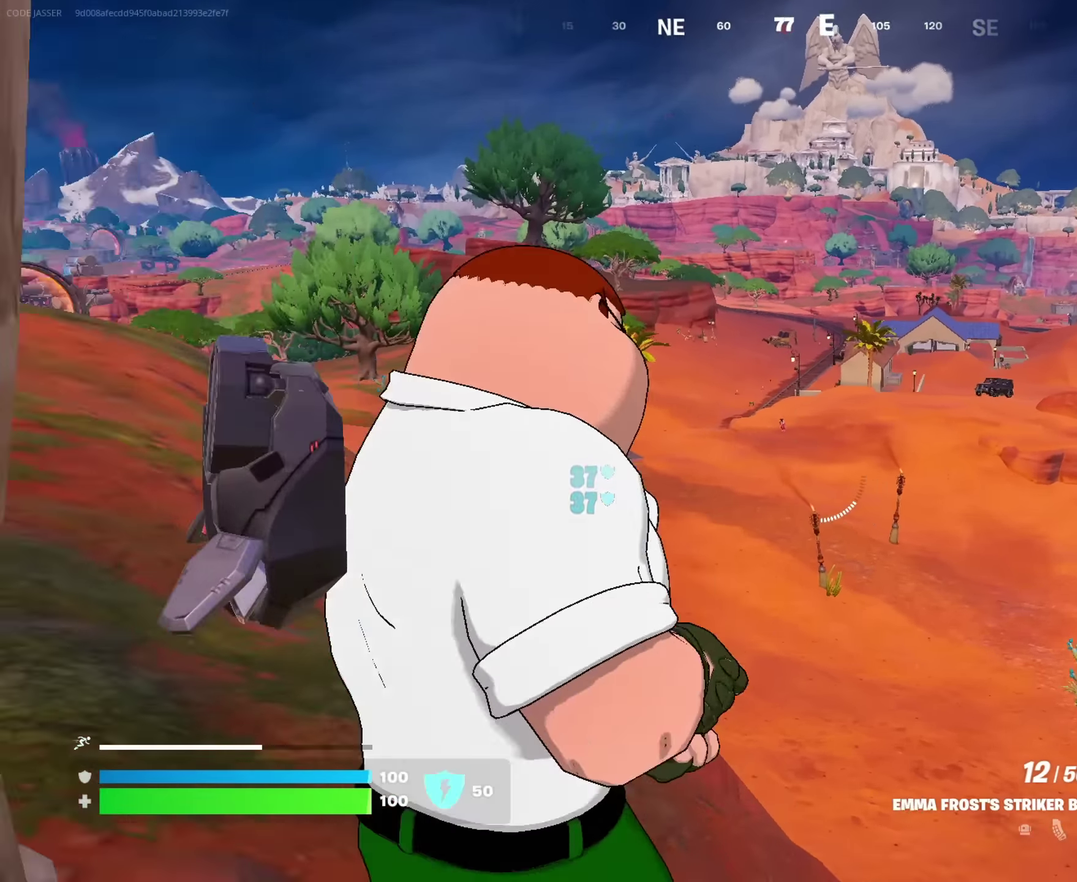
{"dt_ms": 517, "buttons": ["L2", "R2"], "left_stick": "center", "right_stick": "down"}
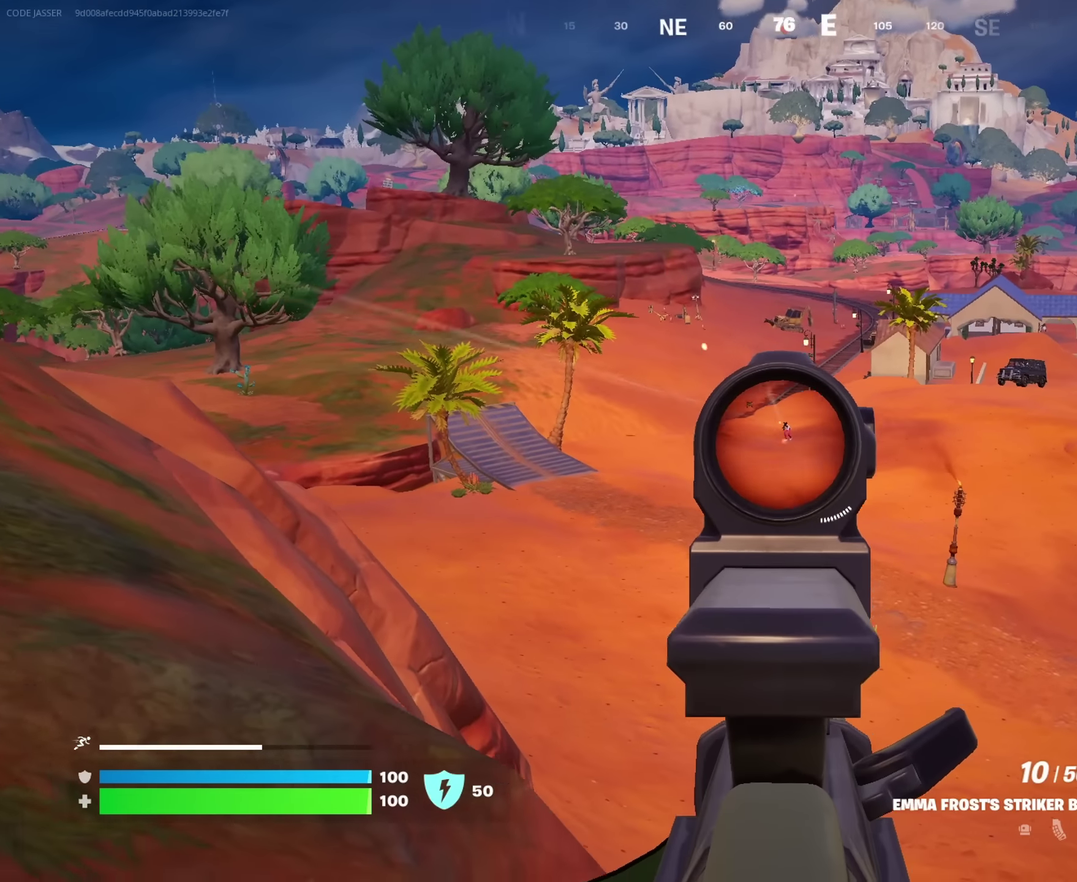
{"dt_ms": 483, "buttons": ["L2", "R2"], "left_stick": "center", "right_stick": "center", "events": [[33, "right_stick", "center"], [383, "right_stick", "up"], [433, "right_stick", "center"]]}
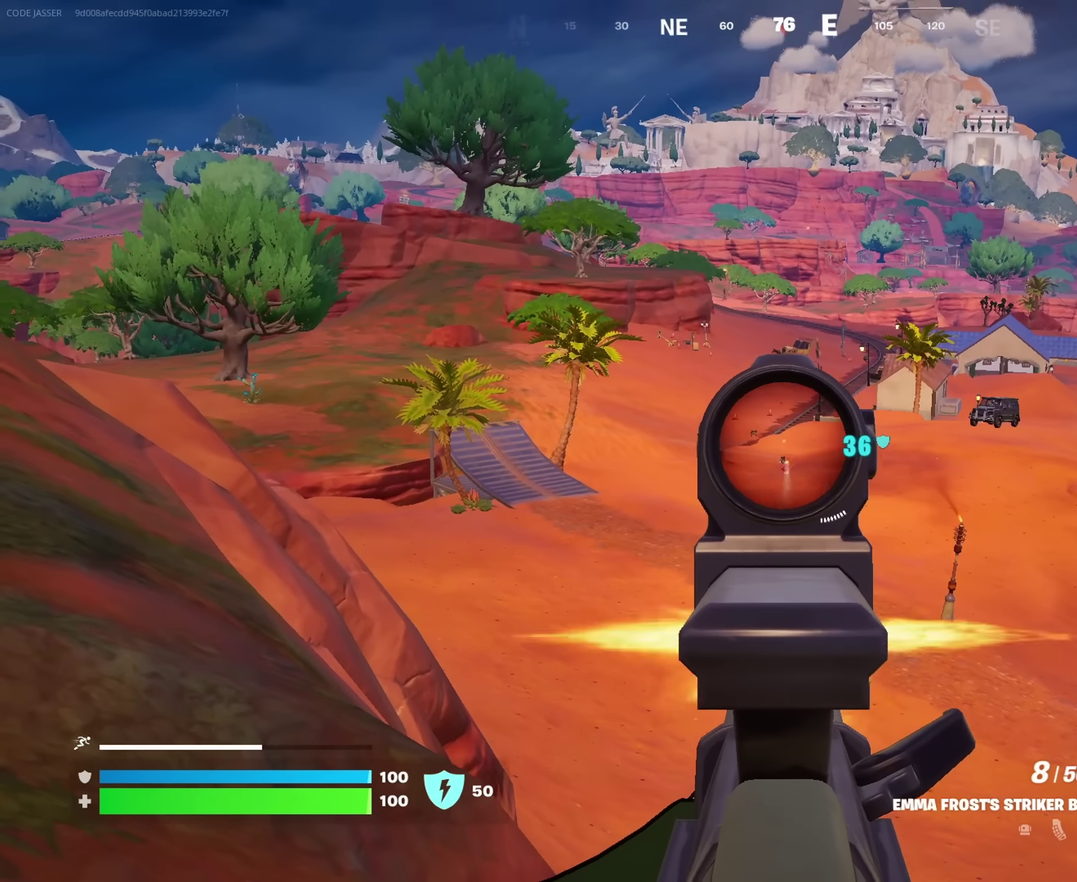
{"dt_ms": 517, "buttons": ["L2", "R2"], "left_stick": "center", "right_stick": "center", "events": []}
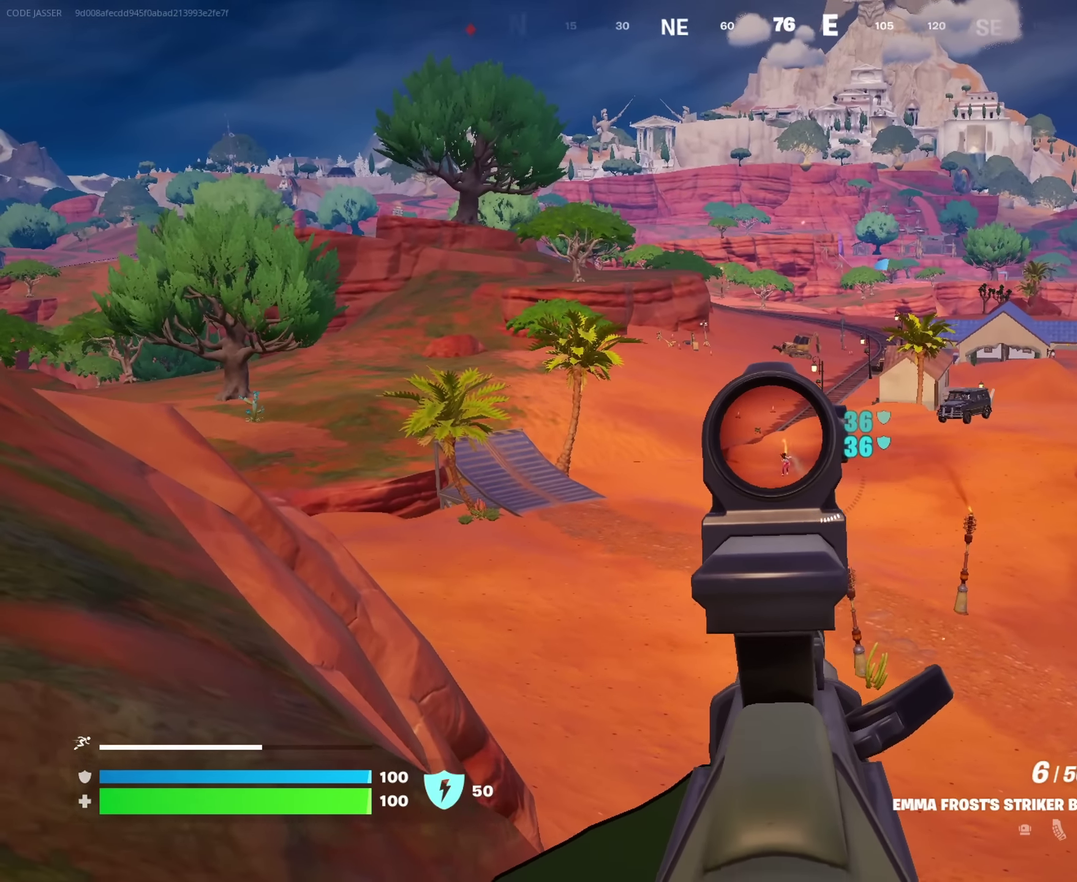
{"dt_ms": 483, "buttons": ["L2", "R2"], "left_stick": "center", "right_stick": "center", "events": []}
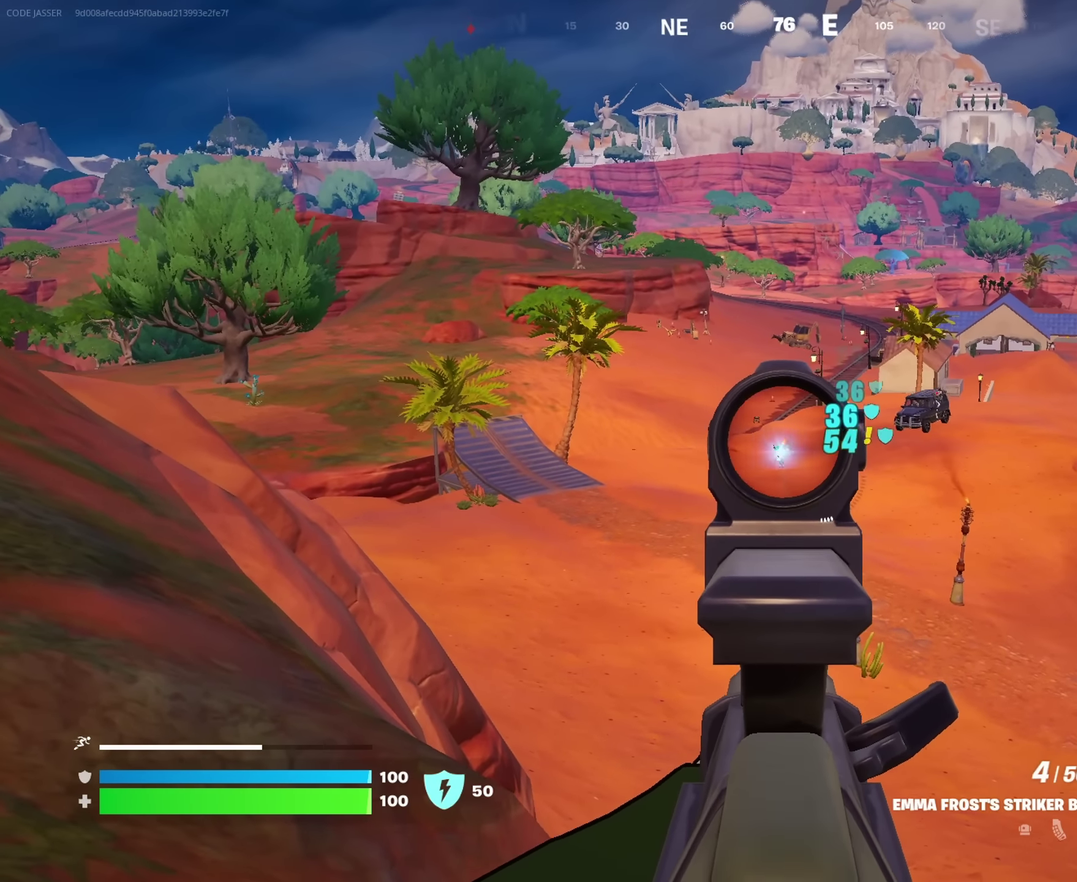
{"dt_ms": 517, "buttons": ["L2", "R2"], "left_stick": "center", "right_stick": "center", "events": [[333, "left_stick", "left"], [367, "right_stick", "down-left"], [433, "left_stick", "center"], [433, "right_stick", "center"]]}